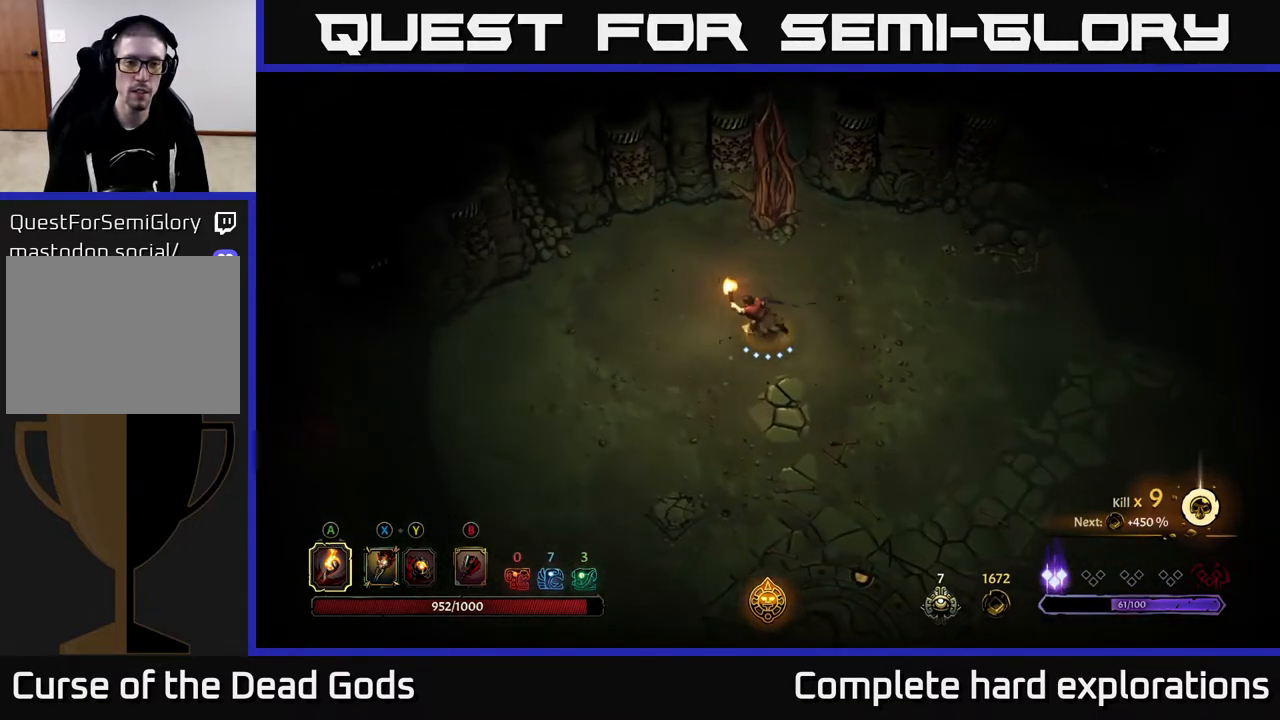
Gameplay with a controller (Xbox layout); each line is a JSON object with the inputs held at the frame after it. "events" lists button and stick changes between this image and that frame as [ms after this image, input, new state], when the widget could be followed in between.
{"buttons": [], "left_stick": "down-left", "right_stick": "center", "events": [[467, "left_stick", "down-left"]]}
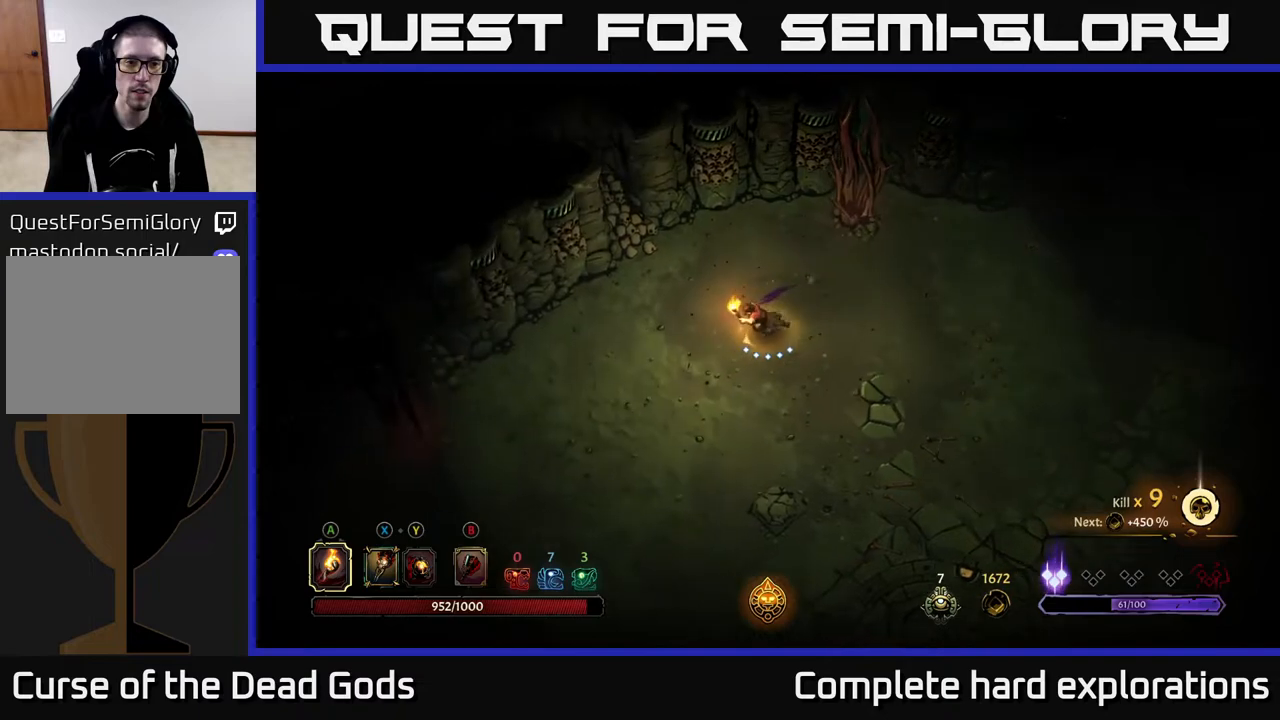
{"buttons": [], "left_stick": "right", "right_stick": "center", "events": [[67, "left_stick", "down"], [367, "left_stick", "right"]]}
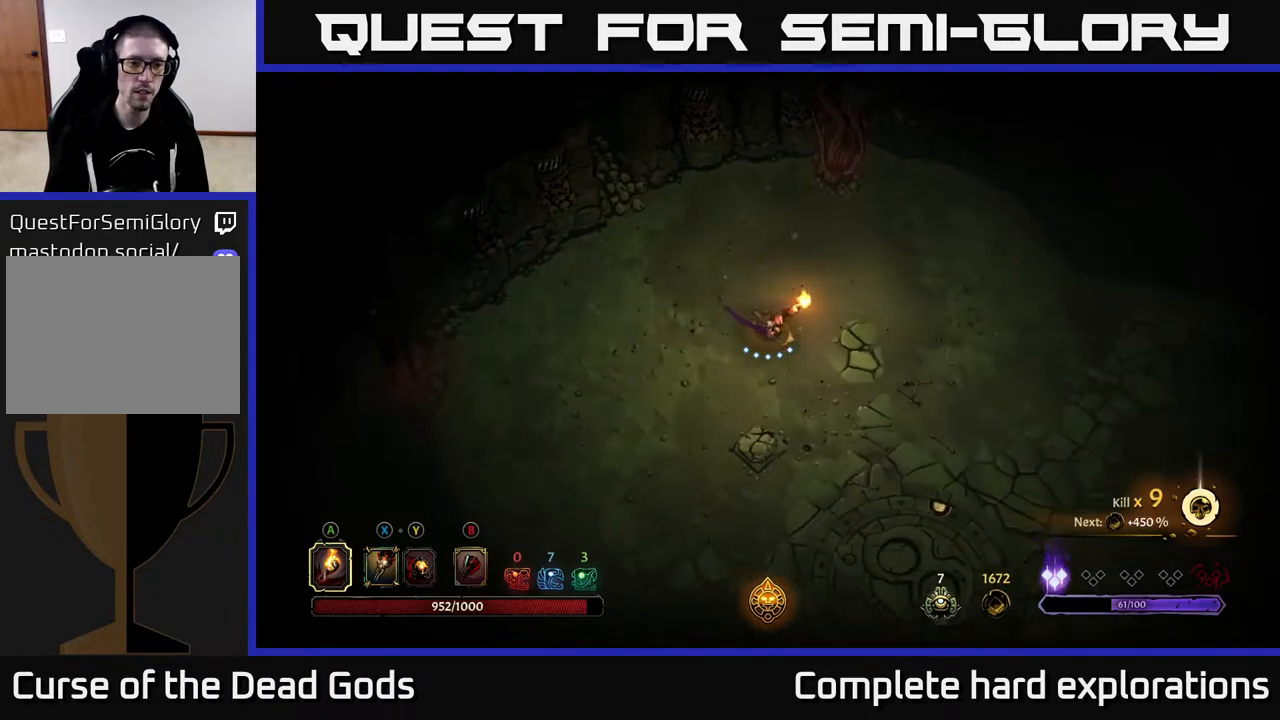
{"buttons": [], "left_stick": "right", "right_stick": "center", "events": [[67, "R2", "down"], [283, "R2", "up"]]}
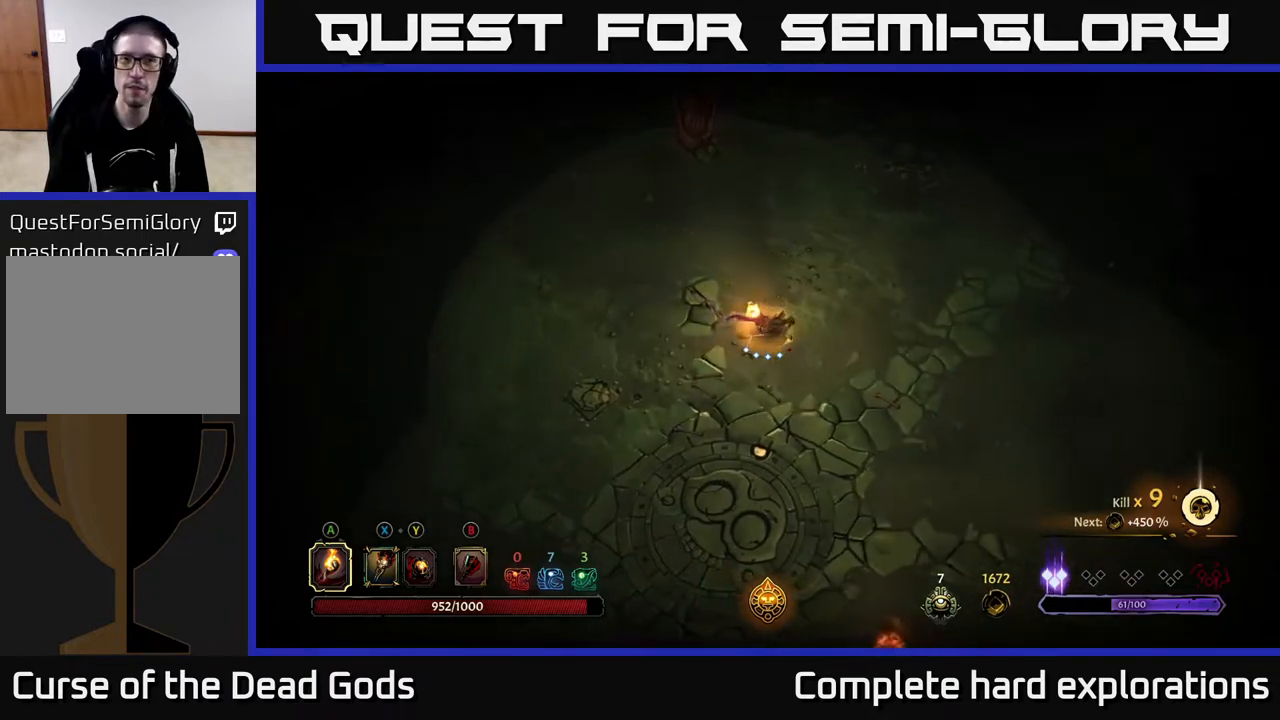
{"buttons": [], "left_stick": "up-right", "right_stick": "center", "events": [[133, "R2", "down"], [283, "left_stick", "up-right"], [400, "R2", "up"]]}
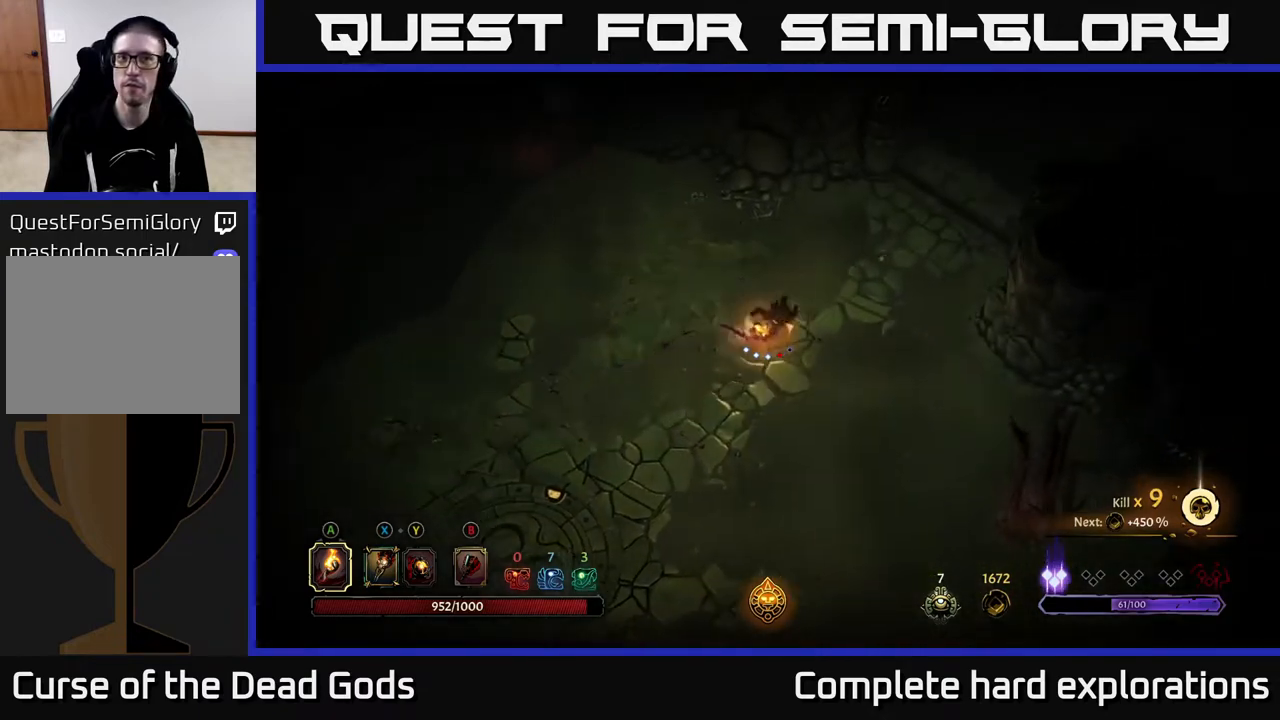
{"buttons": [], "left_stick": "up-right", "right_stick": "center", "events": []}
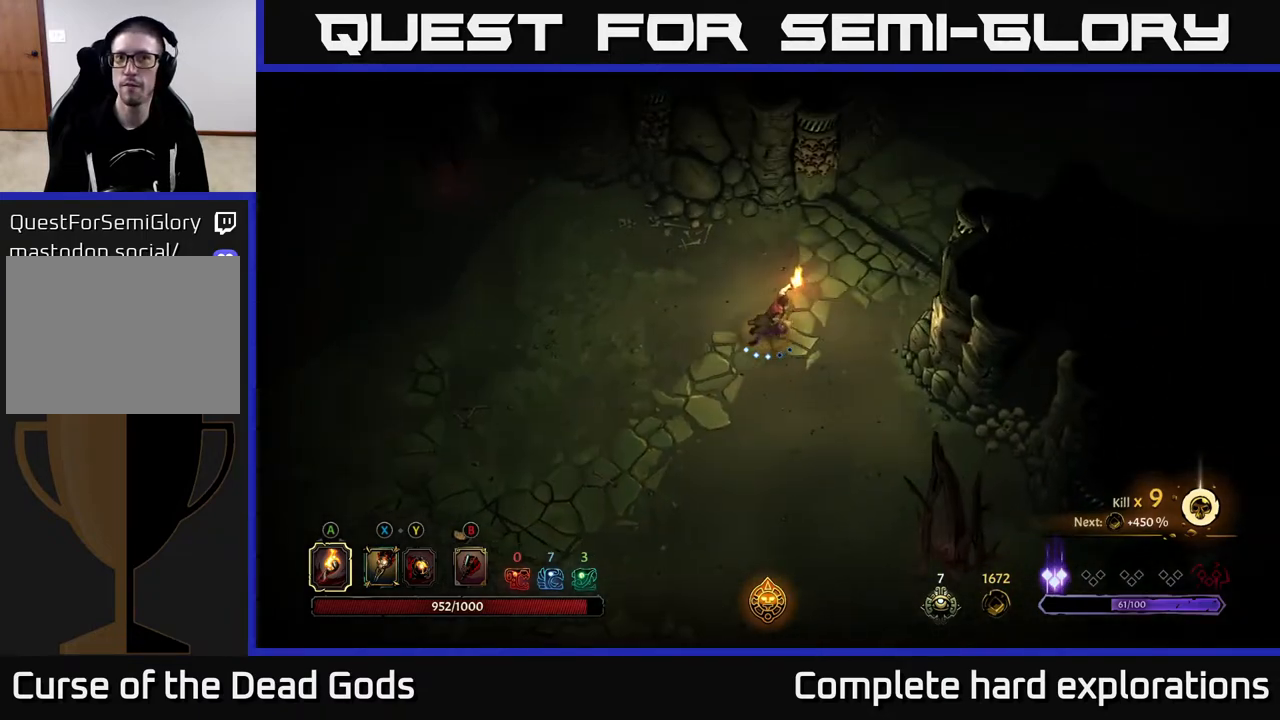
{"buttons": [], "left_stick": "up-right", "right_stick": "center", "events": []}
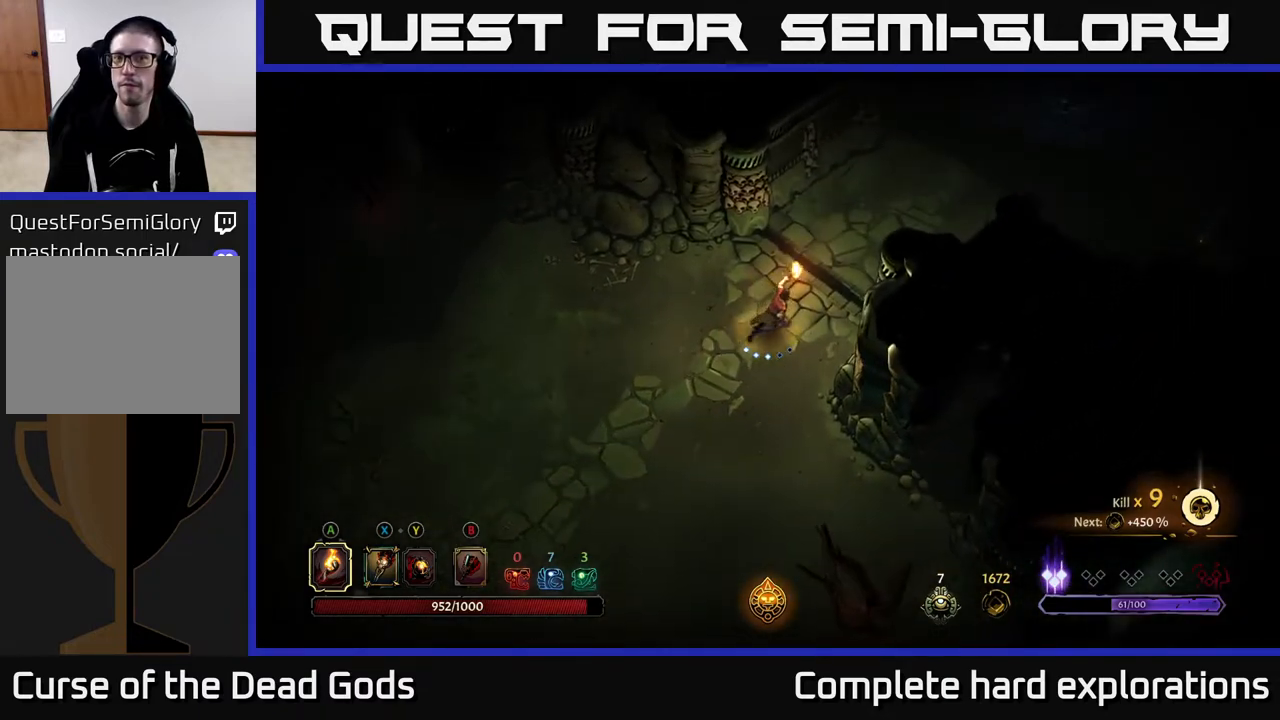
{"buttons": [], "left_stick": "up-right", "right_stick": "center", "events": []}
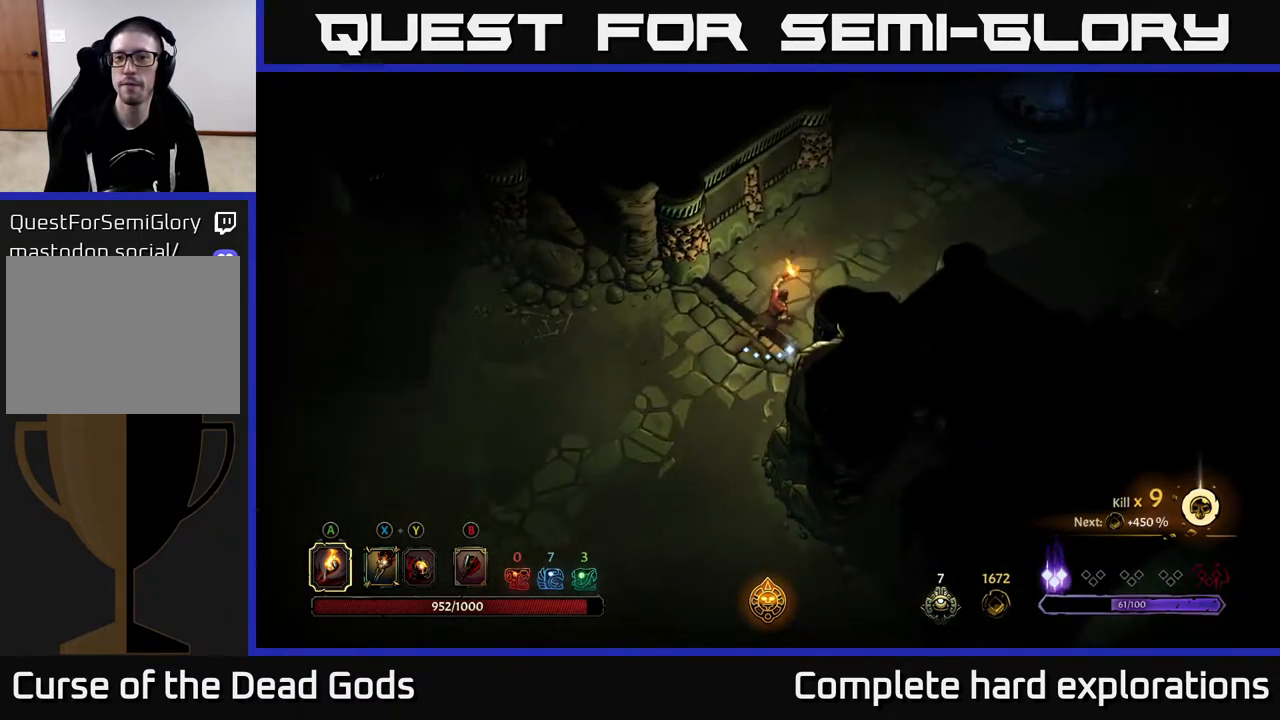
{"buttons": [], "left_stick": "up-right", "right_stick": "center", "events": []}
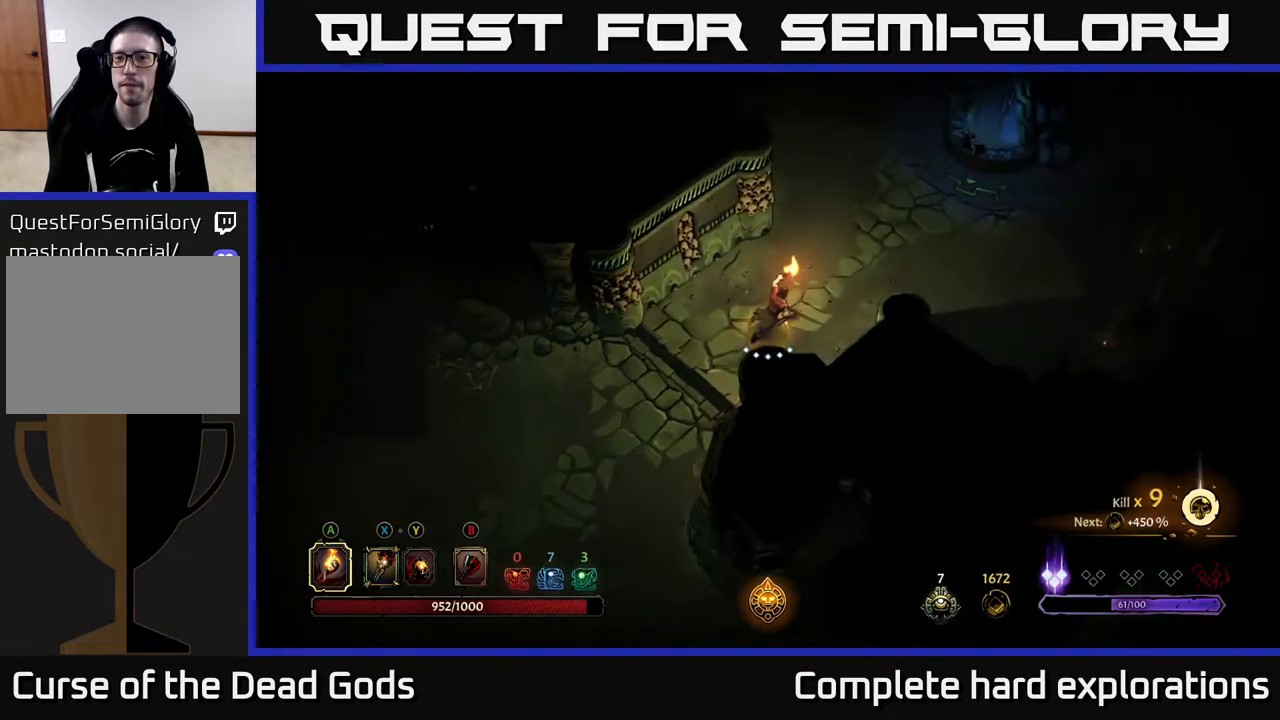
{"buttons": [], "left_stick": "up-right", "right_stick": "center", "events": [[317, "R2", "down"], [483, "R2", "up"]]}
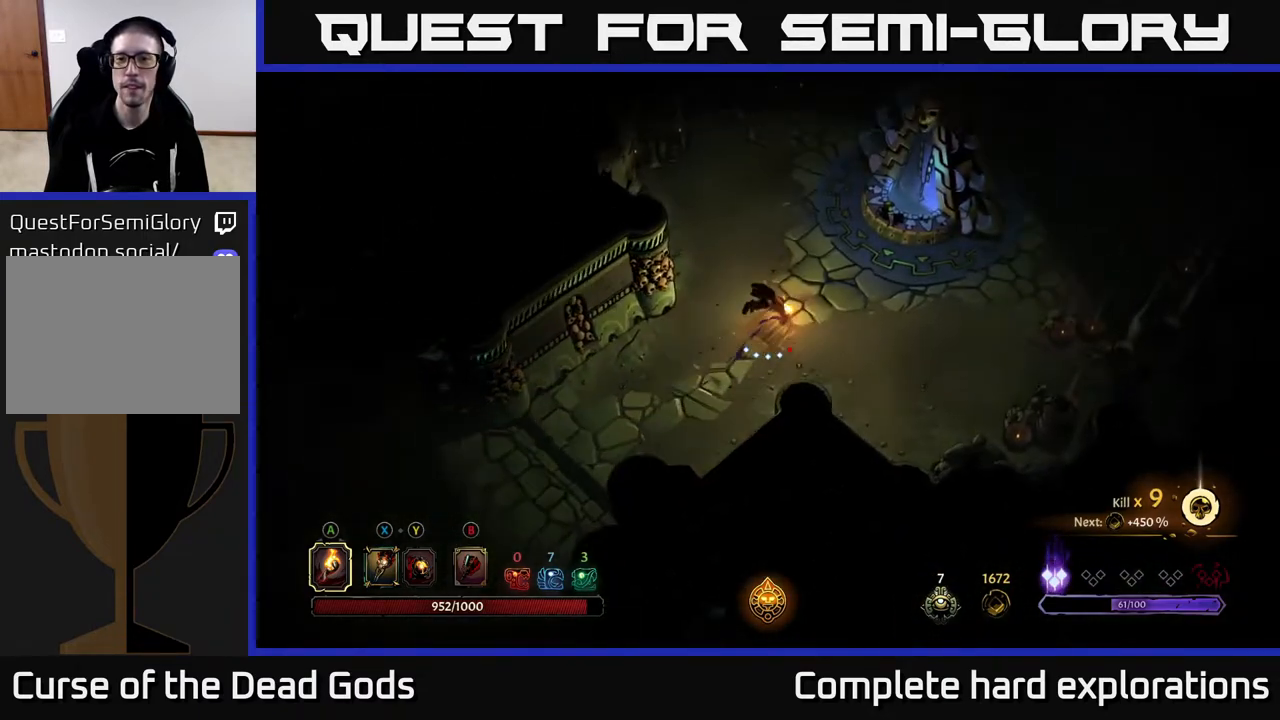
{"buttons": [], "left_stick": "up-right", "right_stick": "center", "events": []}
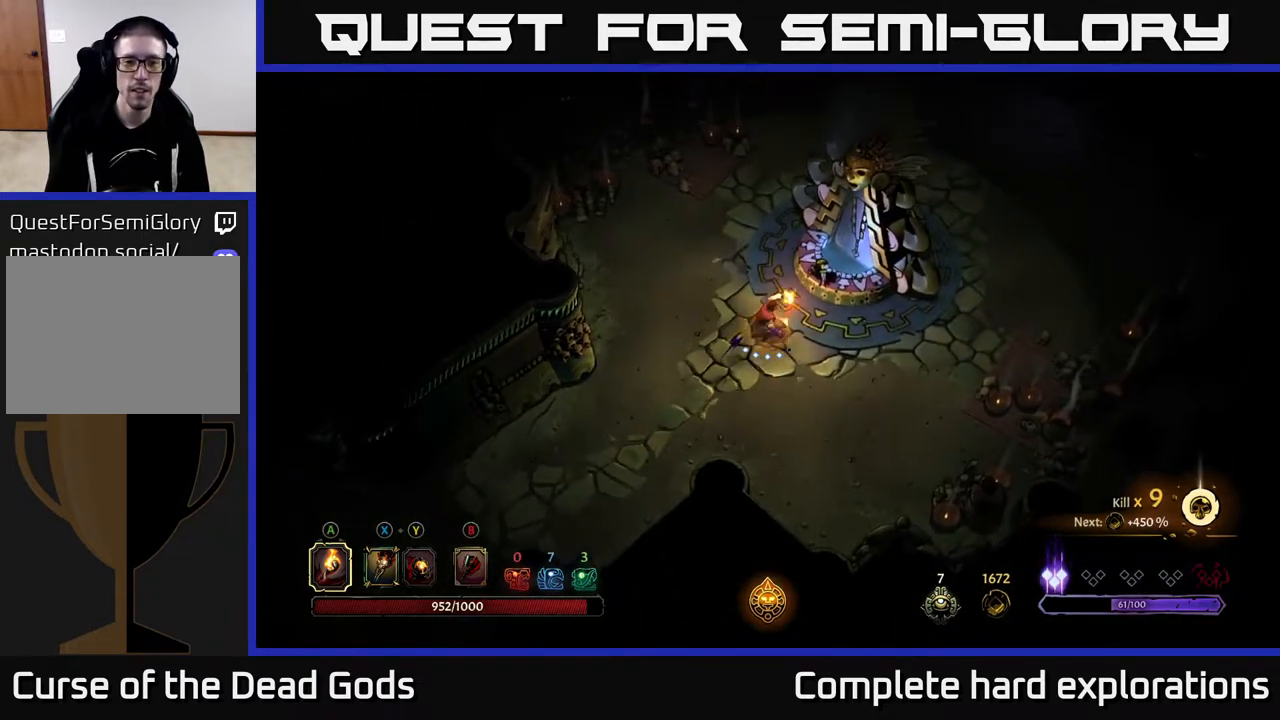
{"buttons": [], "left_stick": "center", "right_stick": "center", "events": [[117, "R1", "down"], [133, "left_stick", "center"], [200, "R1", "up"]]}
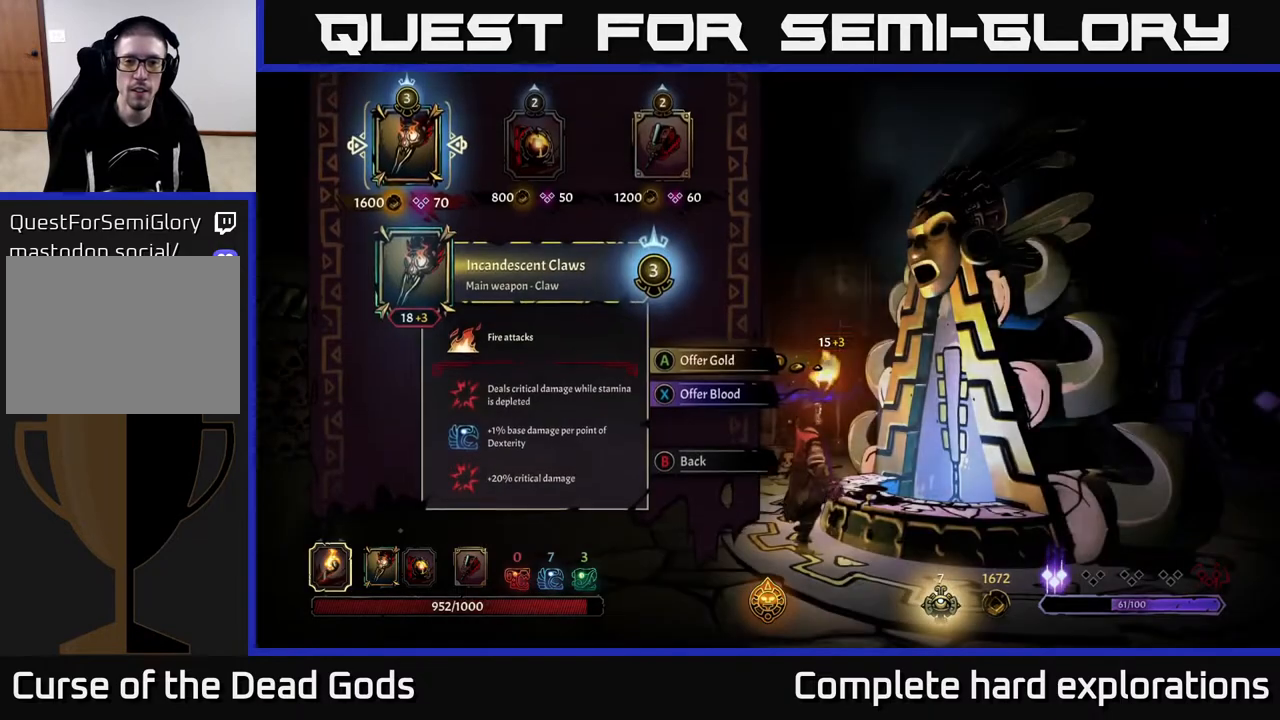
{"buttons": [], "left_stick": "center", "right_stick": "center", "events": []}
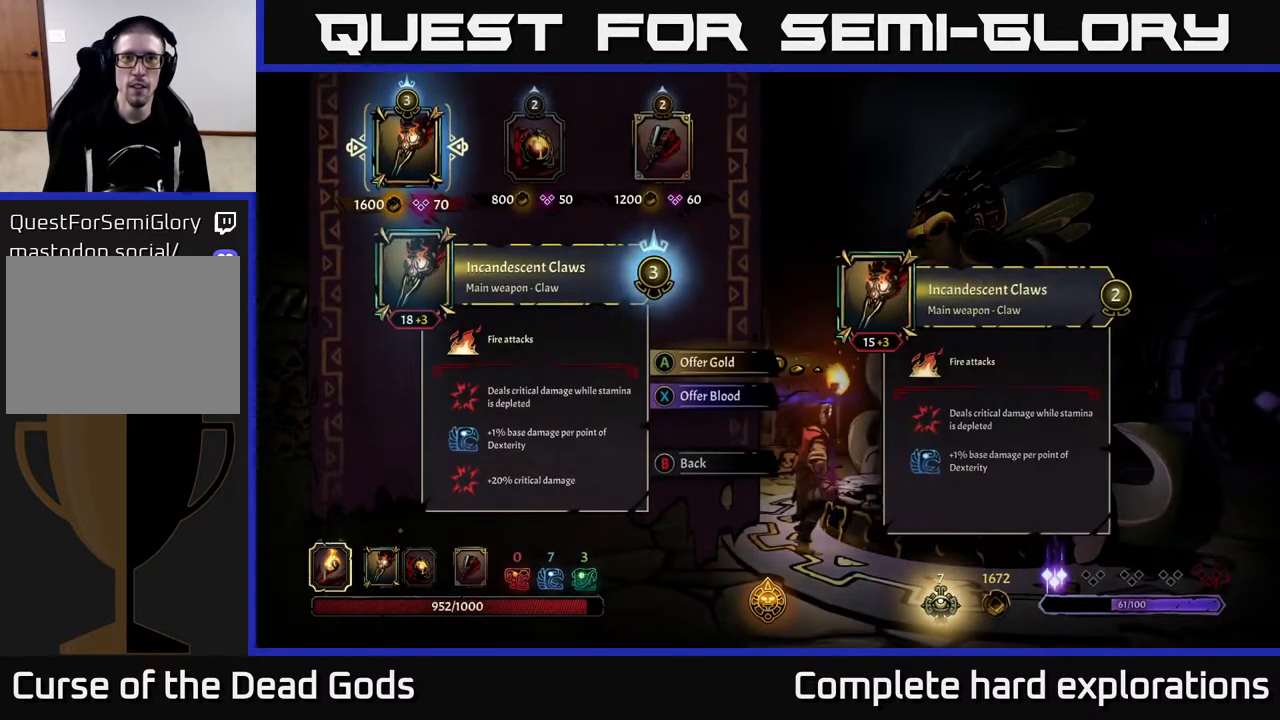
{"buttons": [], "left_stick": "center", "right_stick": "center", "events": []}
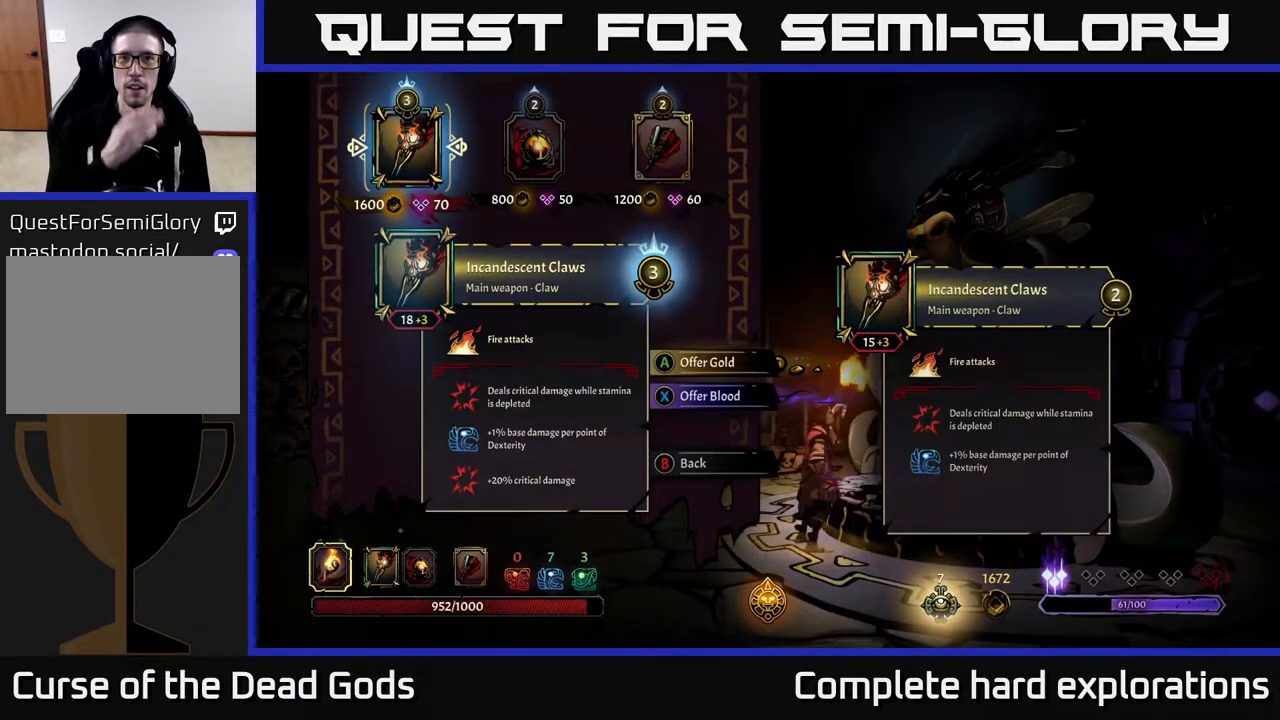
{"buttons": [], "left_stick": "center", "right_stick": "center", "events": []}
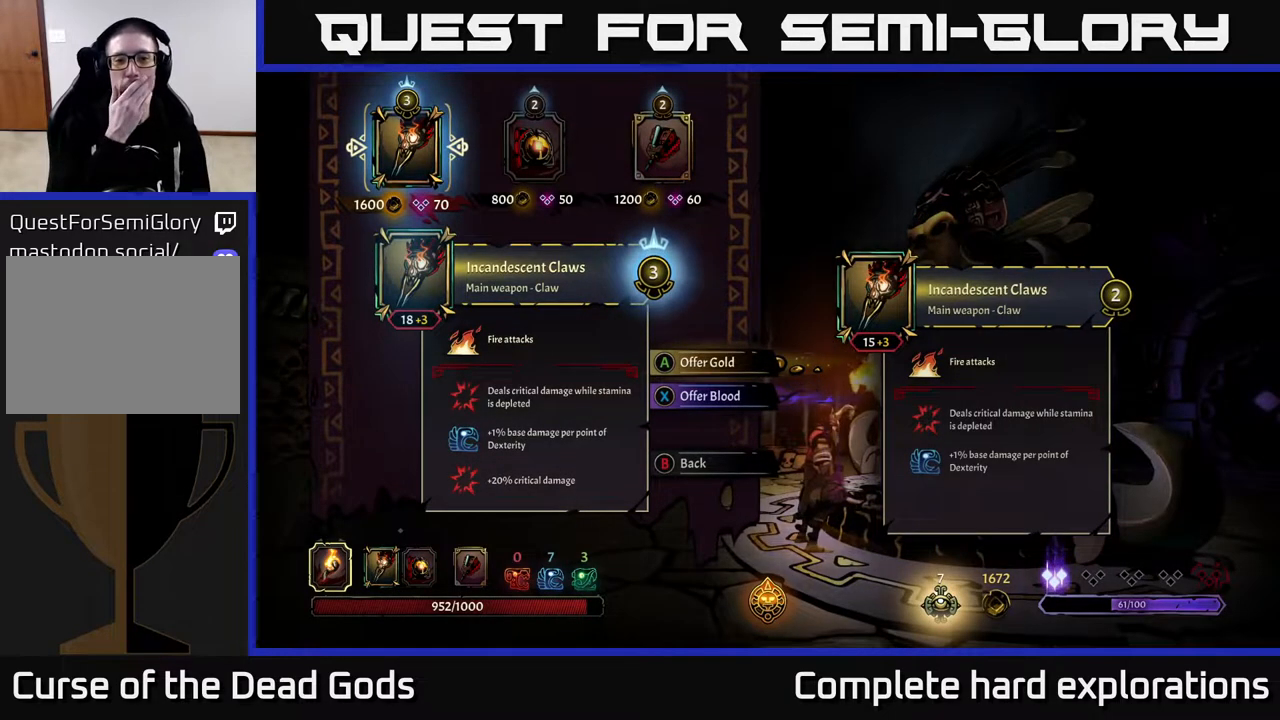
{"buttons": [], "left_stick": "center", "right_stick": "center", "events": []}
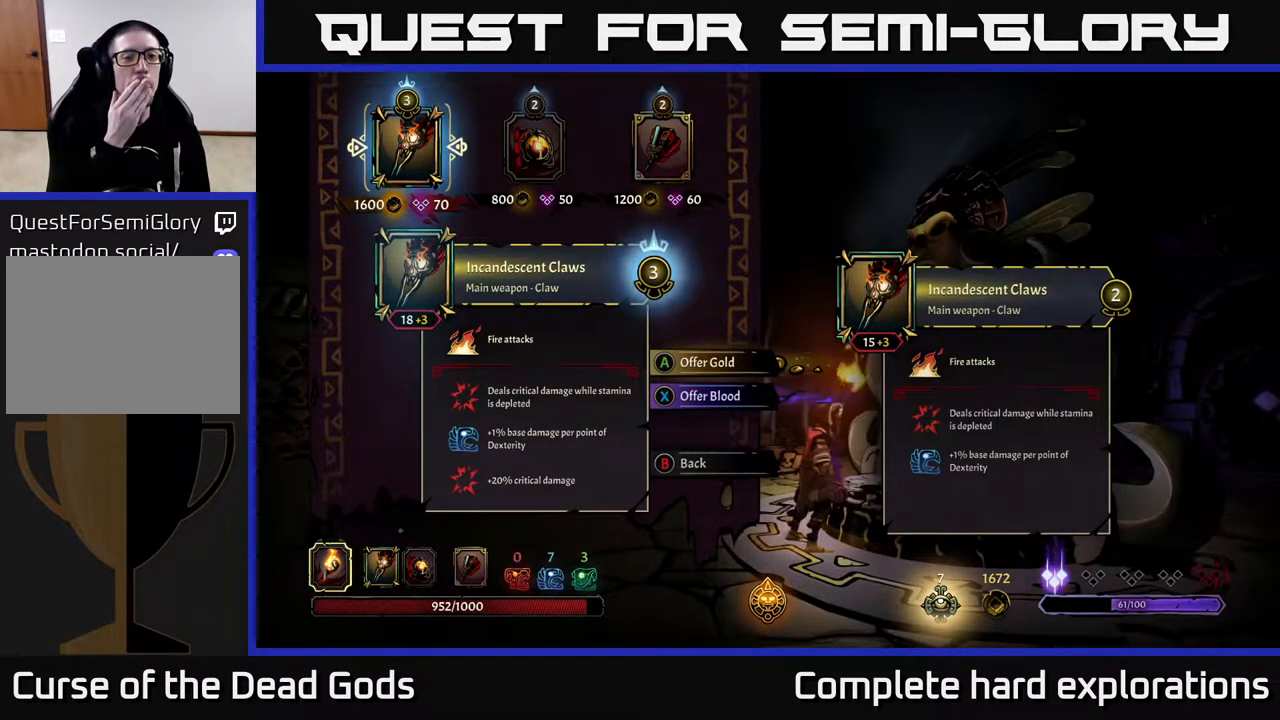
{"buttons": [], "left_stick": "center", "right_stick": "center", "events": []}
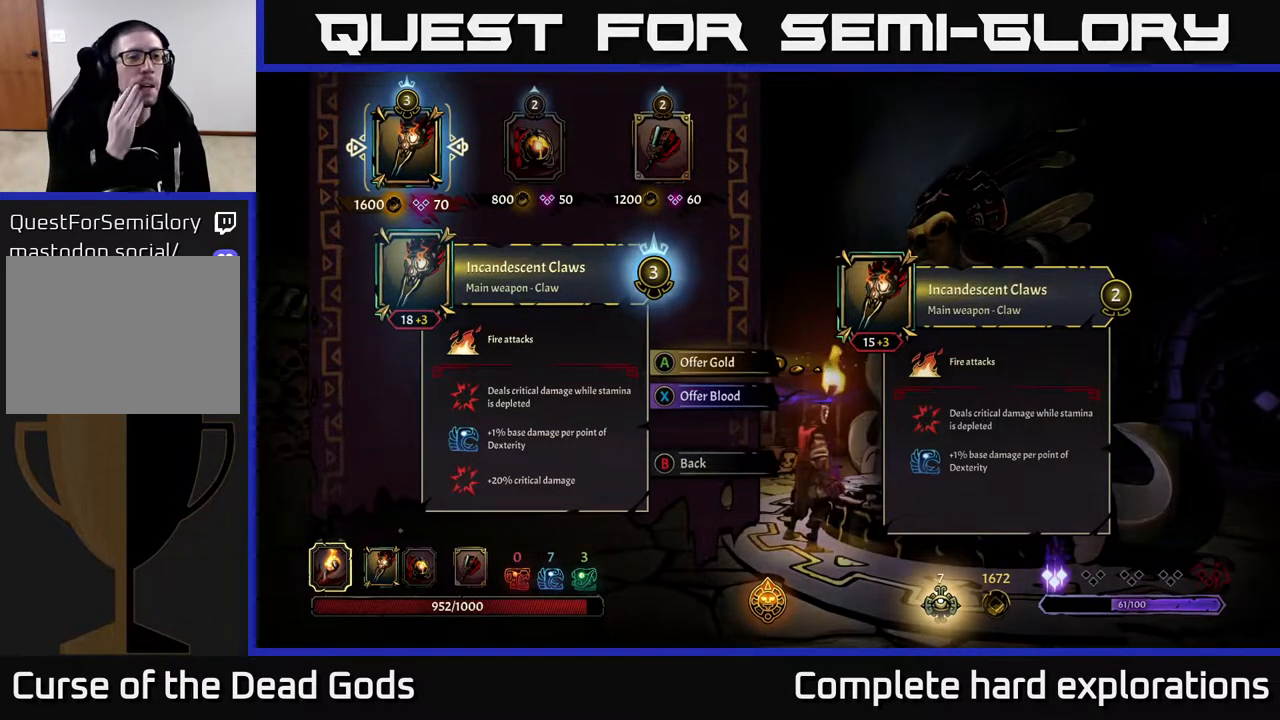
{"buttons": [], "left_stick": "center", "right_stick": "center", "events": []}
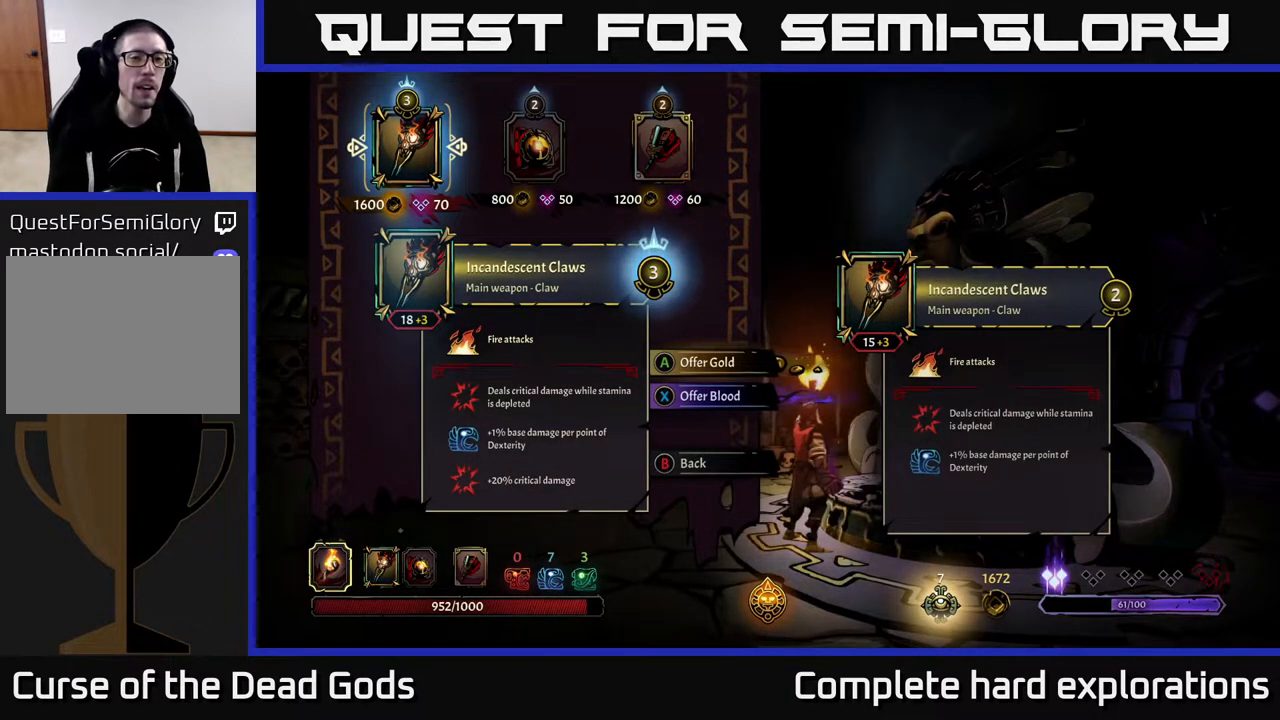
{"buttons": [], "left_stick": "center", "right_stick": "center", "events": []}
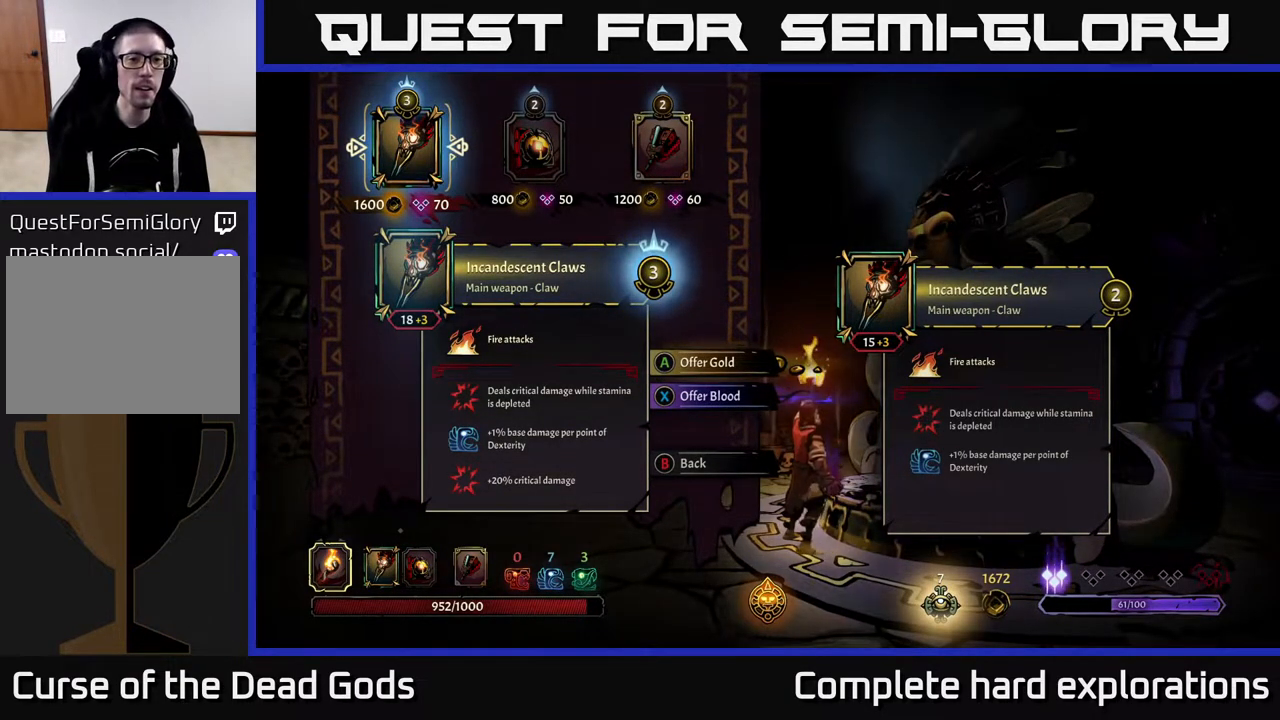
{"buttons": [], "left_stick": "center", "right_stick": "center", "events": [[67, "left_stick", "right"], [233, "left_stick", "center"]]}
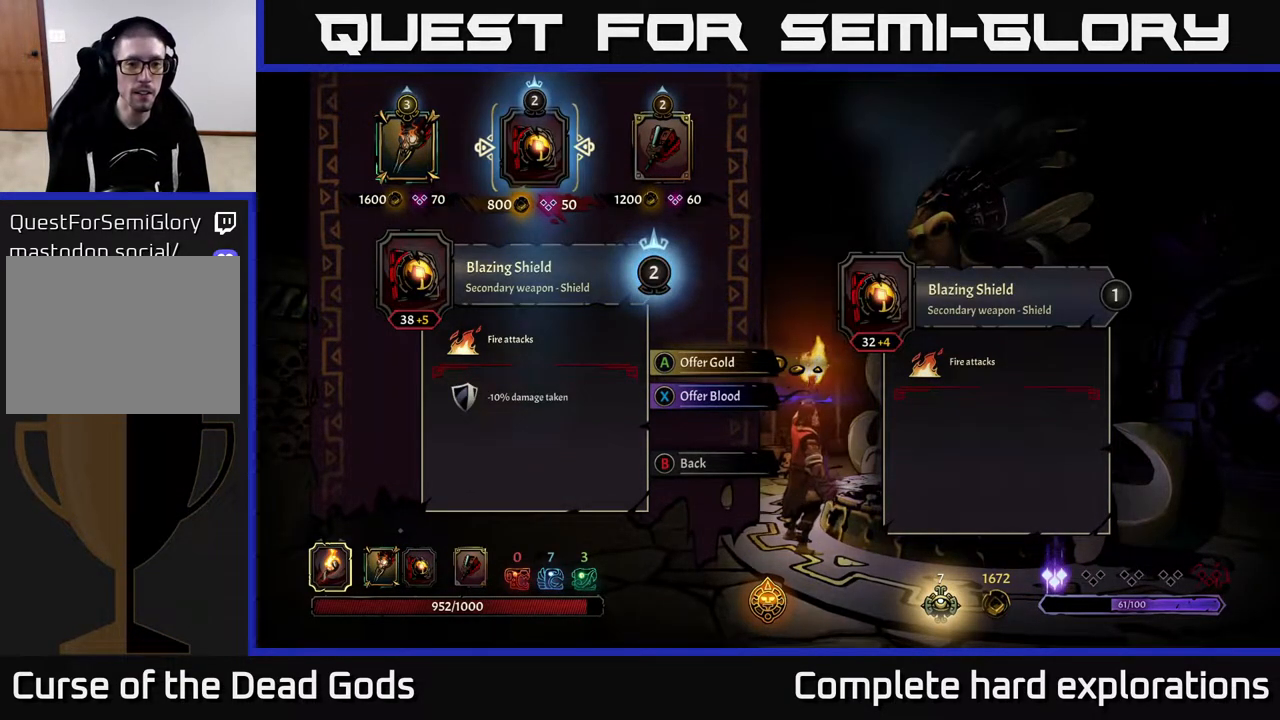
{"buttons": [], "left_stick": "center", "right_stick": "center", "events": []}
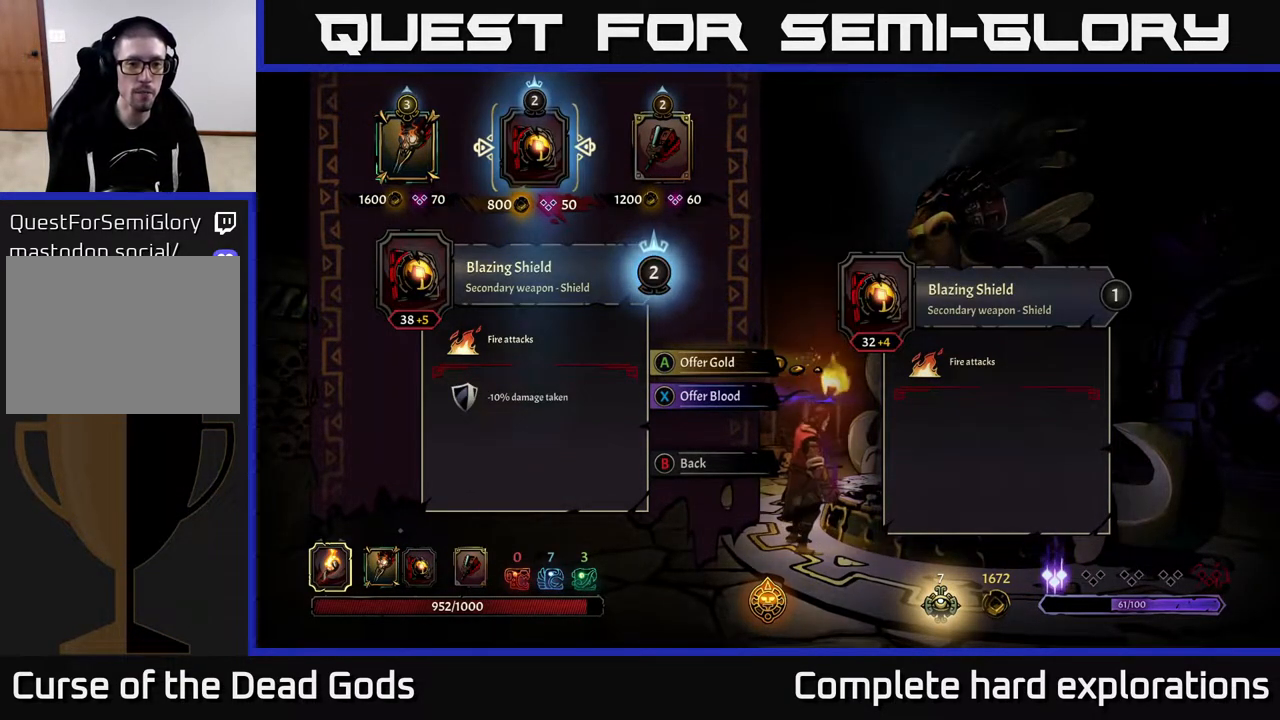
{"buttons": [], "left_stick": "center", "right_stick": "center", "events": []}
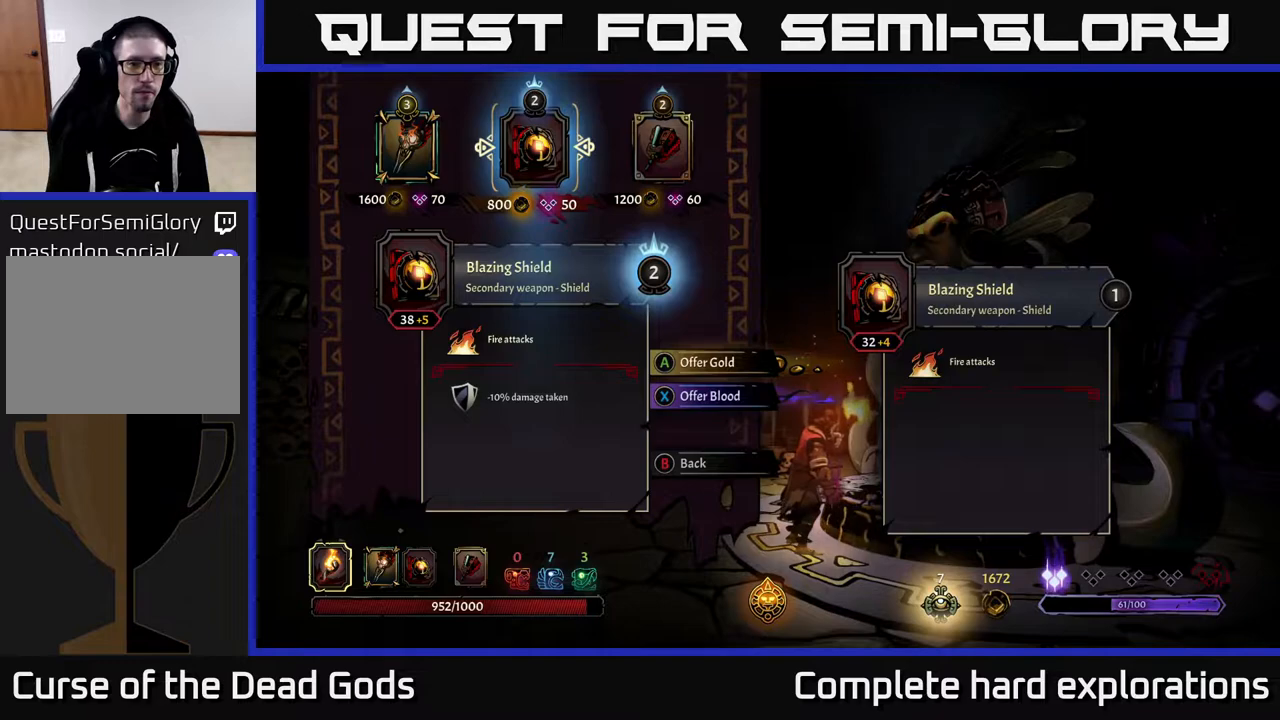
{"buttons": [], "left_stick": "center", "right_stick": "center", "events": [[150, "left_stick", "up-left"], [267, "left_stick", "center"], [317, "left_stick", "right"], [500, "left_stick", "center"]]}
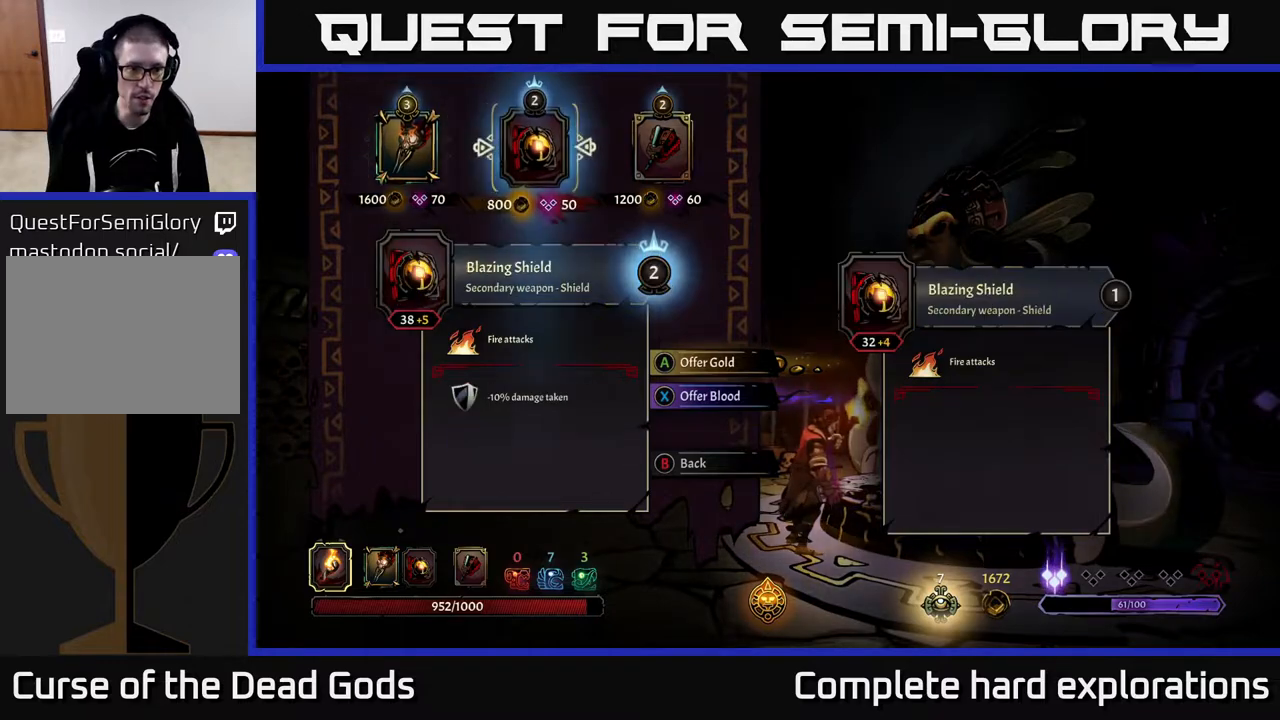
{"buttons": [], "left_stick": "right", "right_stick": "center", "events": [[217, "left_stick", "left"], [350, "left_stick", "center"], [450, "left_stick", "right"]]}
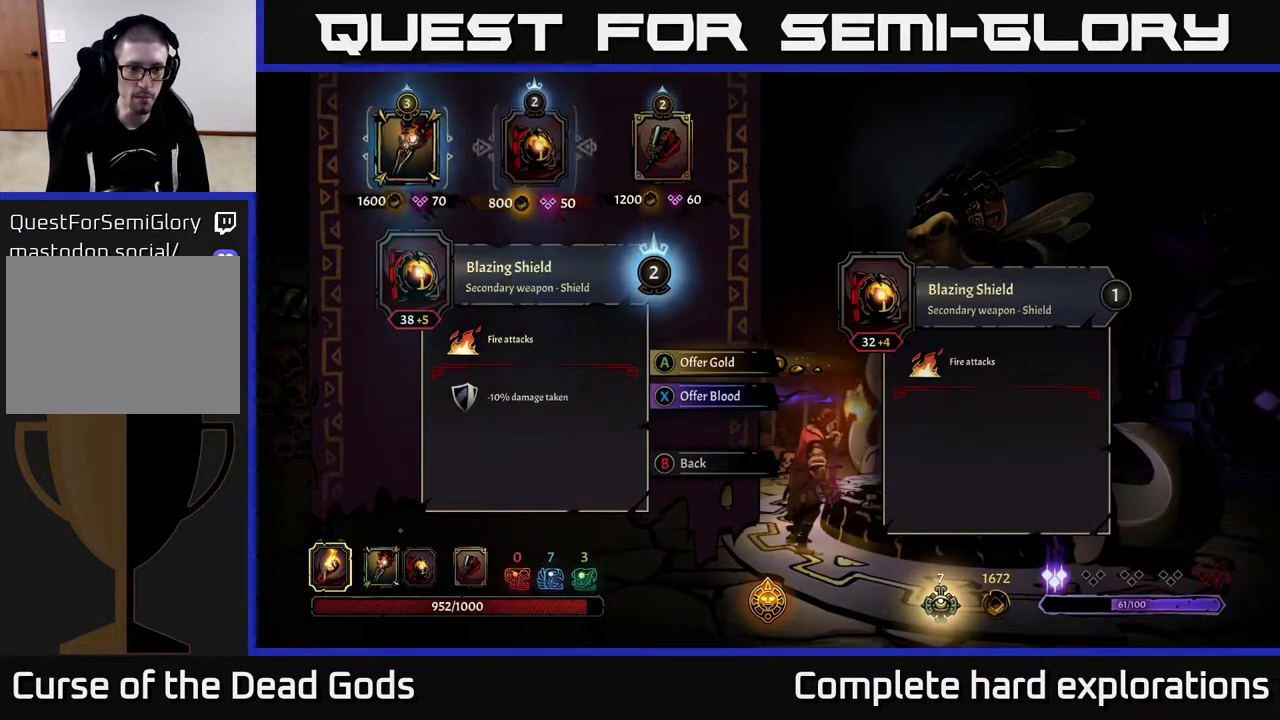
{"buttons": [], "left_stick": "center", "right_stick": "center", "events": [[117, "left_stick", "center"]]}
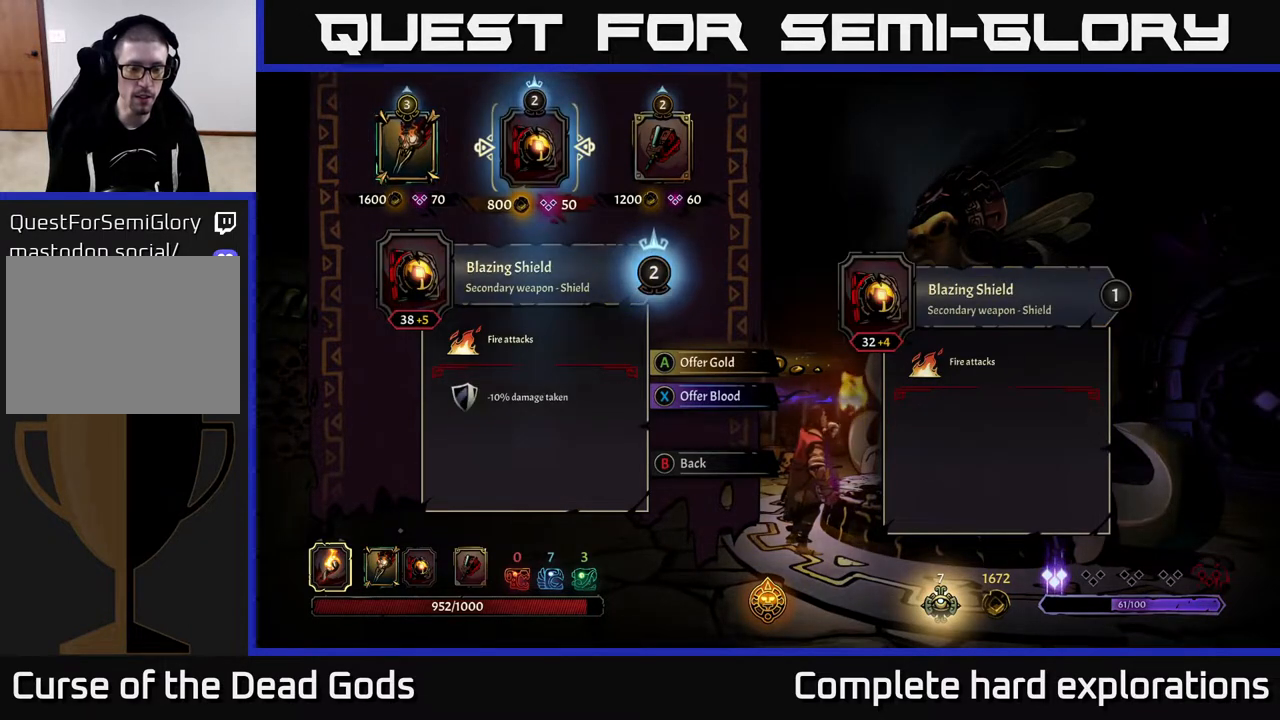
{"buttons": [], "left_stick": "center", "right_stick": "center", "events": []}
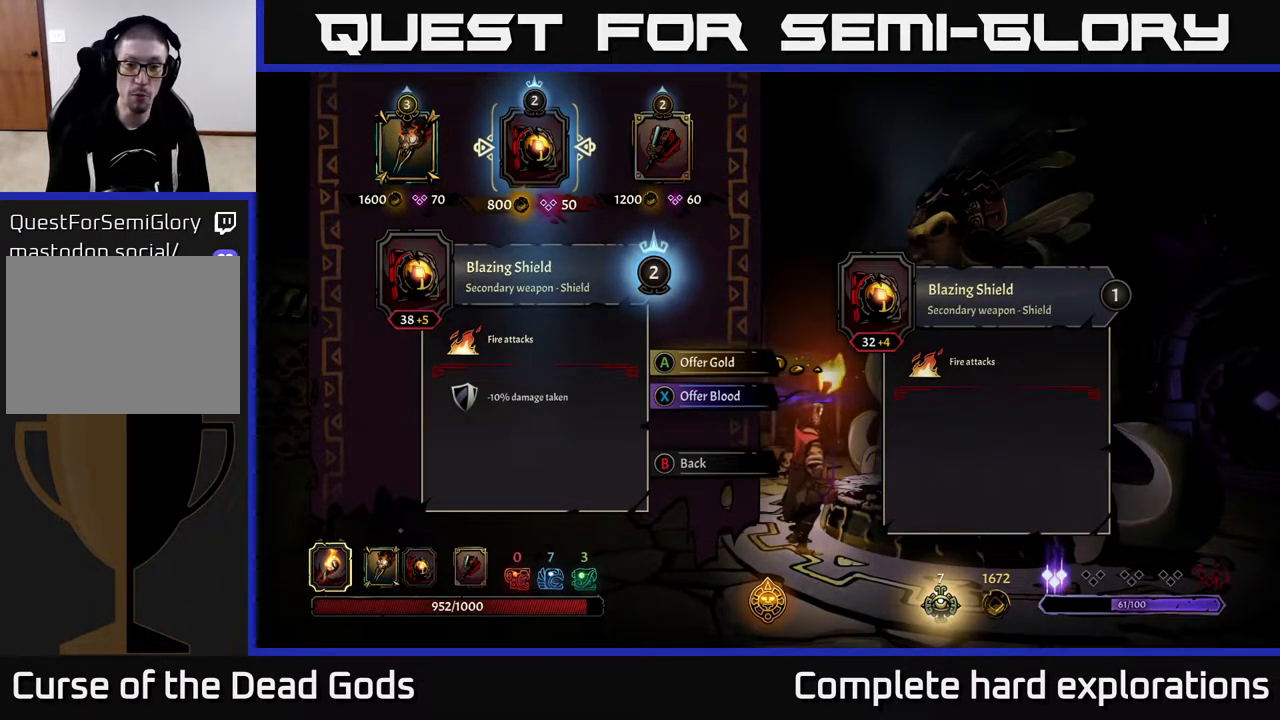
{"buttons": [], "left_stick": "center", "right_stick": "center", "events": []}
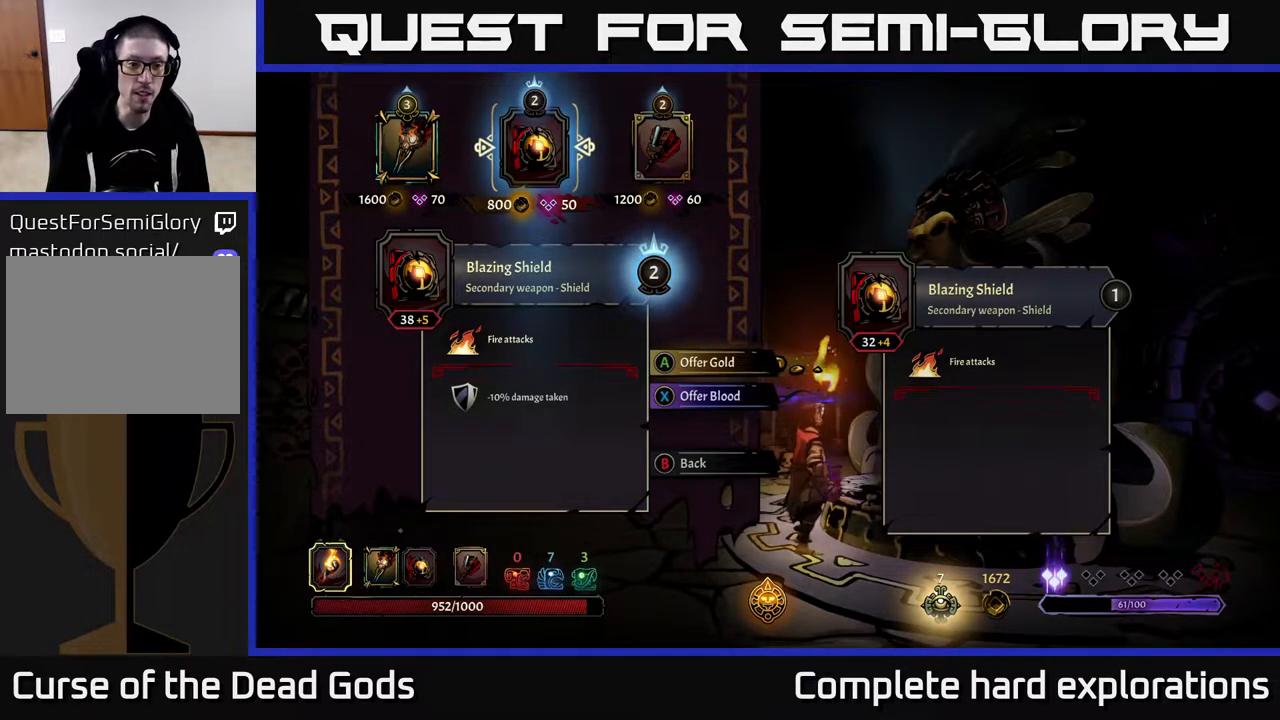
{"buttons": [], "left_stick": "center", "right_stick": "center", "events": []}
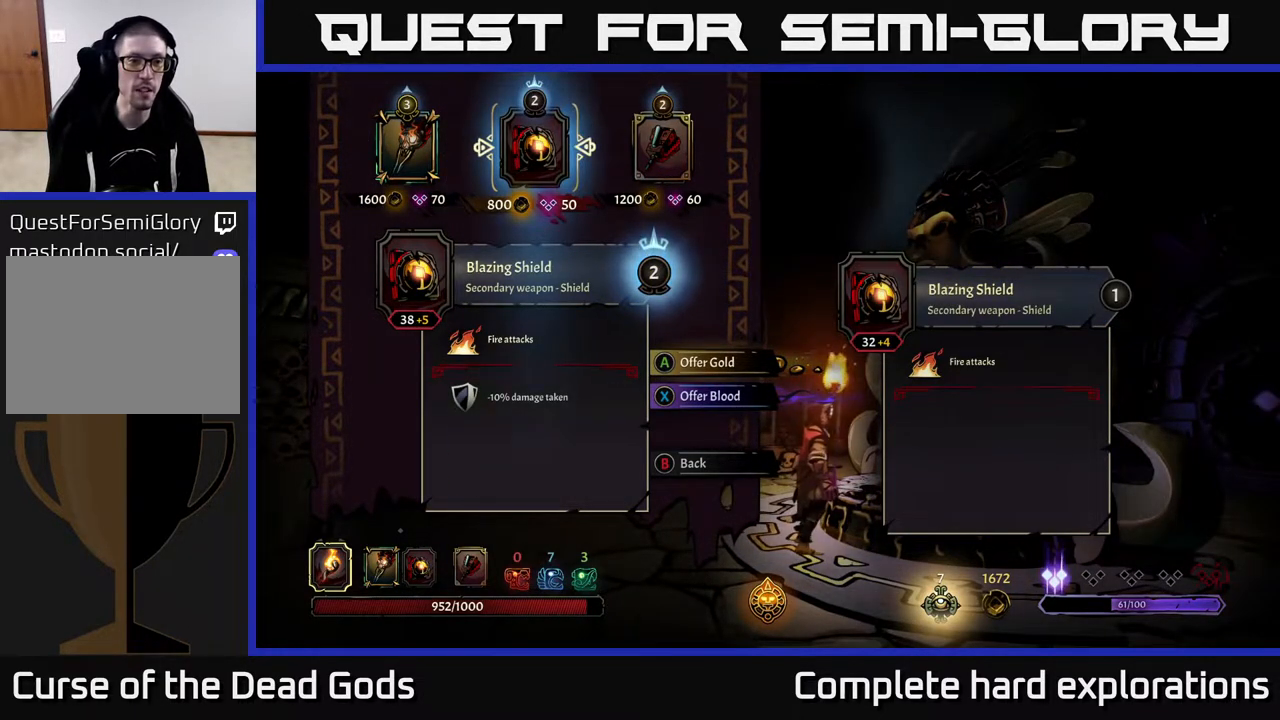
{"buttons": [], "left_stick": "center", "right_stick": "center", "events": [[50, "left_stick", "left"], [233, "left_stick", "center"], [283, "left_stick", "right"], [450, "left_stick", "center"]]}
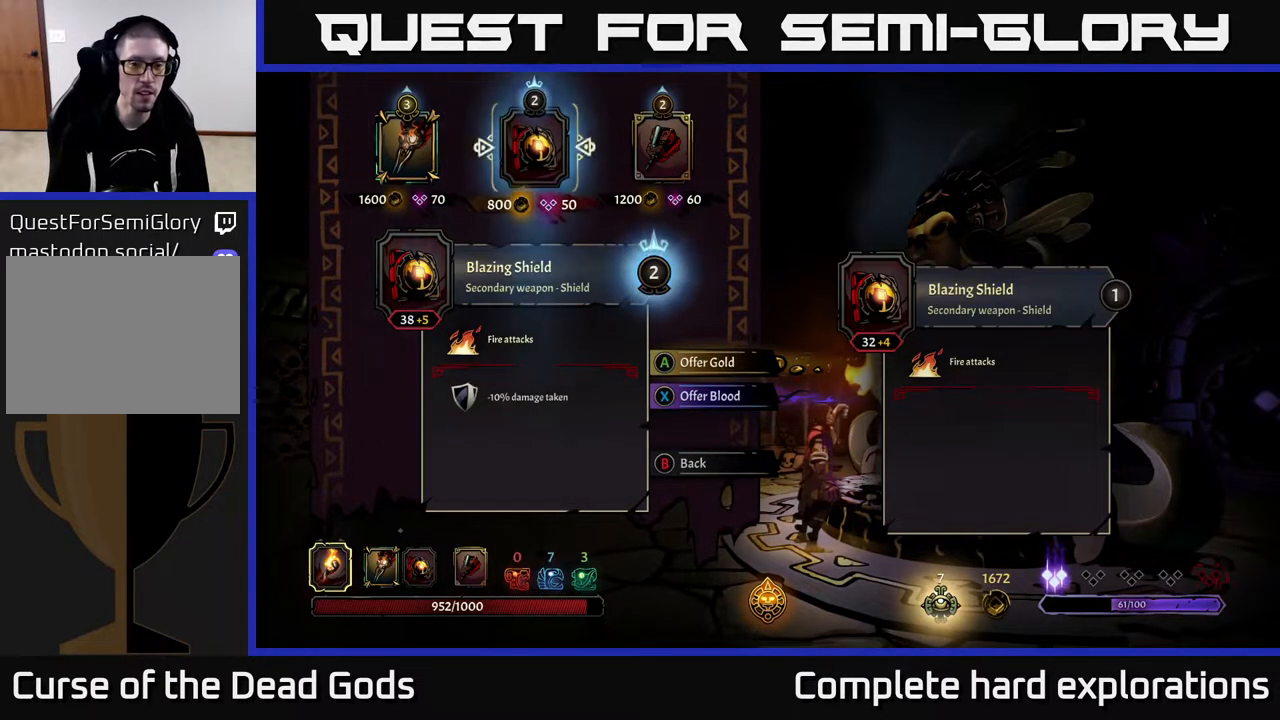
{"buttons": [], "left_stick": "center", "right_stick": "center", "events": [[33, "left_stick", "right"], [200, "left_stick", "center"]]}
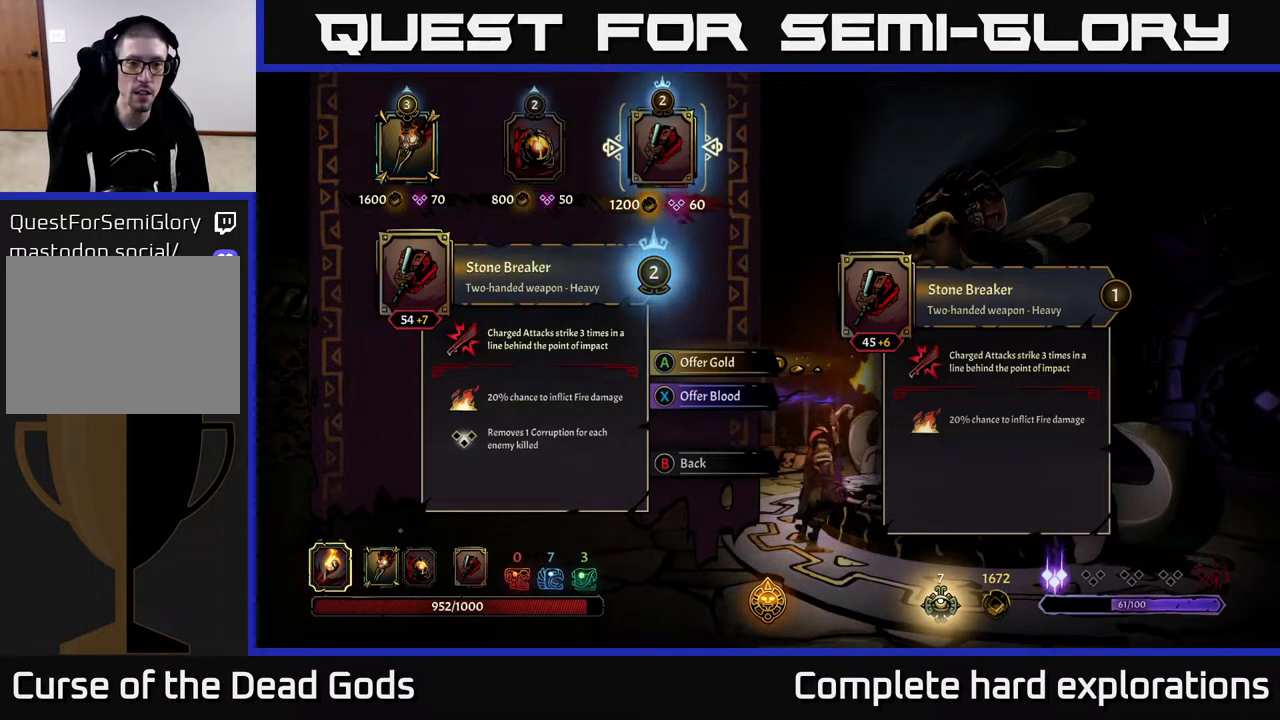
{"buttons": [], "left_stick": "center", "right_stick": "center", "events": []}
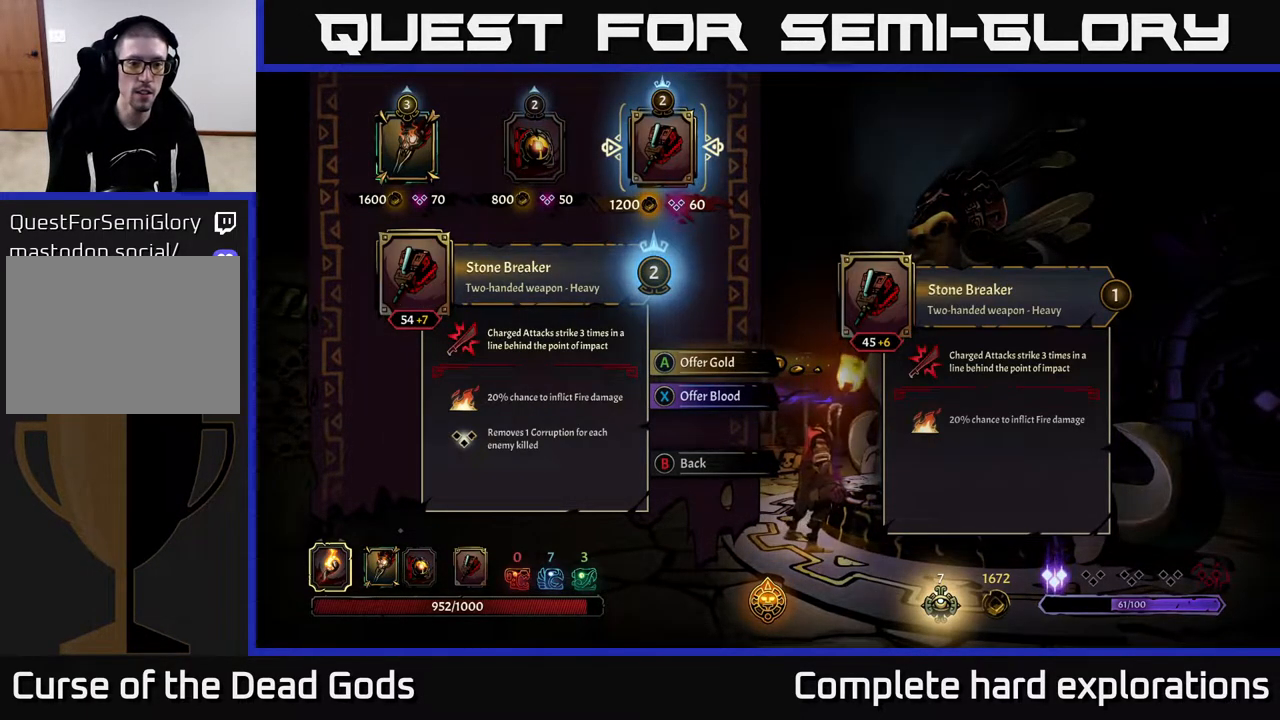
{"buttons": [], "left_stick": "left", "right_stick": "center", "events": [[483, "left_stick", "left"]]}